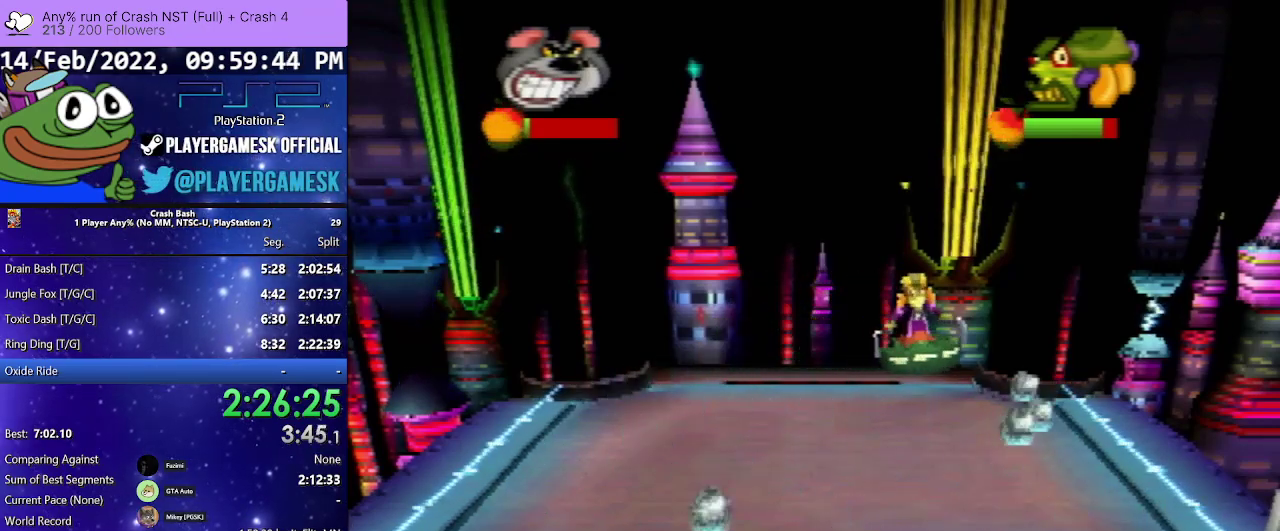
Gameplay with a controller (PlayStation layout); each line is a JSON object with the inputs held at the frame after it. "events" lists button and stick changes between this image and that frame as [ms after this image, input, new state], when the widget could be followed in between. Not read: L3 R3 left_stick right_stick.
{"buttons": ["DPAD_LEFT"], "events": [[67, "SQUARE", "down"], [100, "DPAD_RIGHT", "up"], [133, "DPAD_LEFT", "down"], [200, "SQUARE", "up"], [233, "DPAD_UP", "down"], [333, "SQUARE", "down"], [433, "DPAD_UP", "up"], [433, "SQUARE", "up"]]}
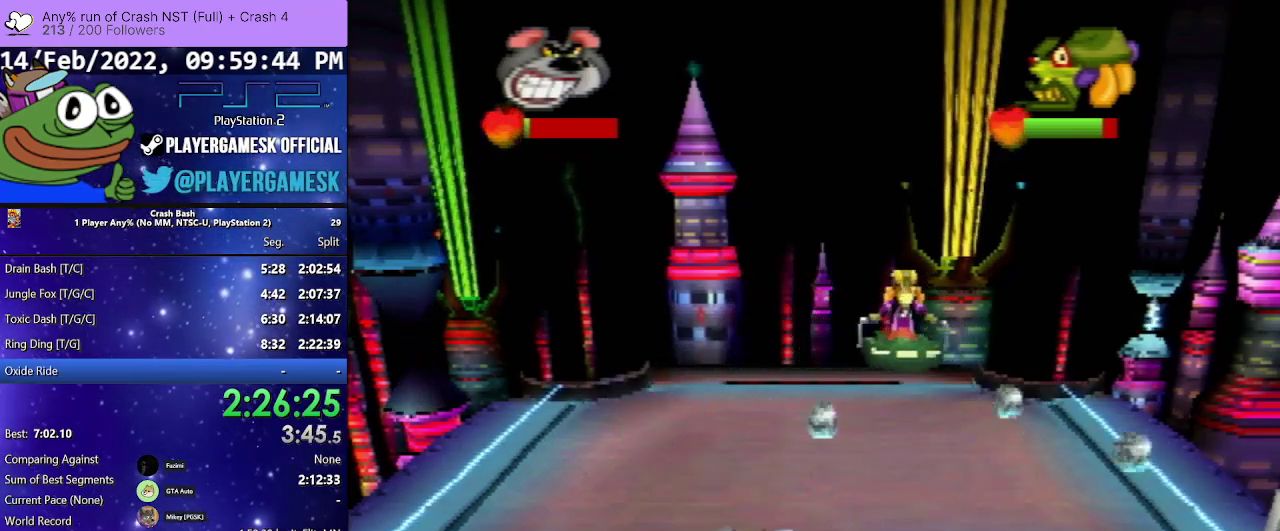
{"buttons": ["DPAD_LEFT"], "events": [[67, "DPAD_LEFT", "up"], [67, "SQUARE", "down"], [100, "DPAD_RIGHT", "down"], [167, "SQUARE", "up"], [333, "SQUARE", "down"], [433, "DPAD_LEFT", "down"], [433, "DPAD_RIGHT", "up"], [467, "SQUARE", "up"]]}
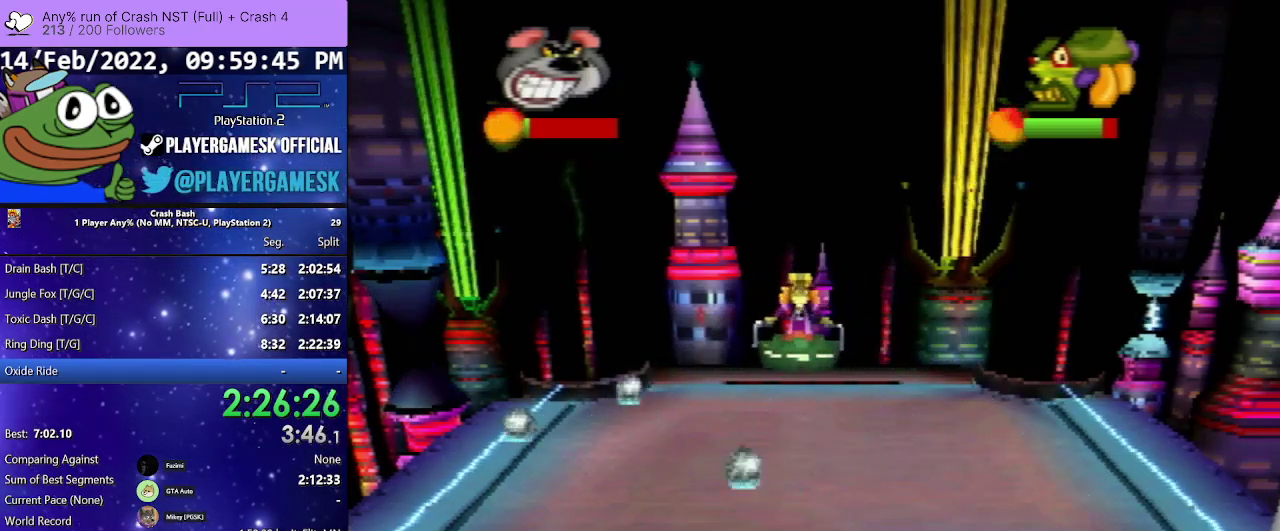
{"buttons": ["DPAD_RIGHT"], "events": [[67, "SQUARE", "down"], [233, "SQUARE", "up"], [333, "SQUARE", "down"], [400, "DPAD_LEFT", "up"], [467, "DPAD_RIGHT", "down"], [467, "SQUARE", "up"]]}
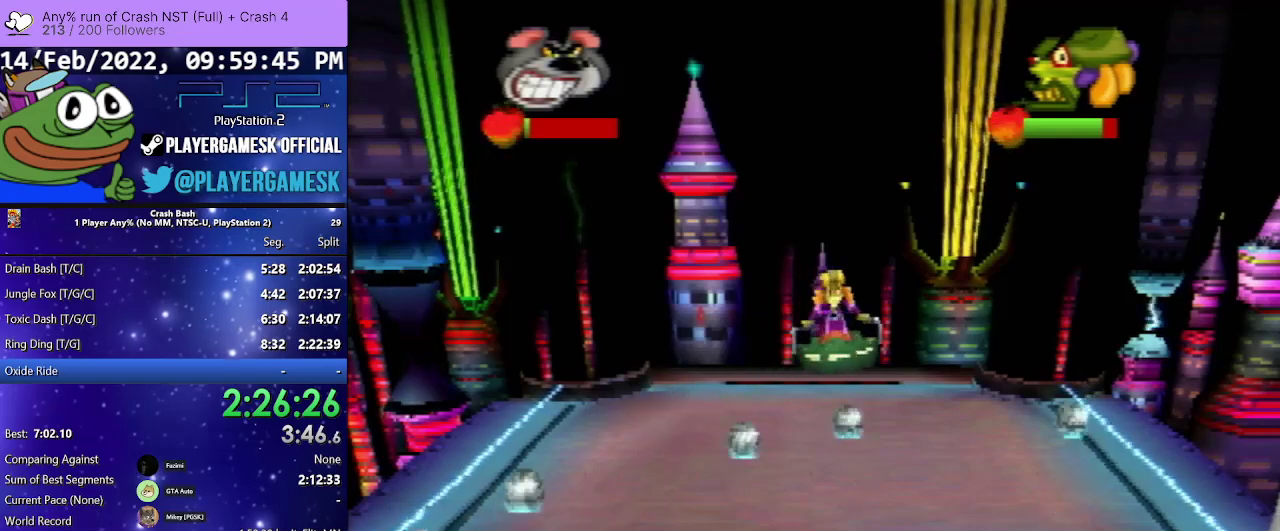
{"buttons": ["SQUARE", "DPAD_LEFT"], "events": [[67, "SQUARE", "down"], [233, "SQUARE", "up"], [367, "DPAD_RIGHT", "up"], [367, "SQUARE", "down"], [400, "DPAD_LEFT", "down"]]}
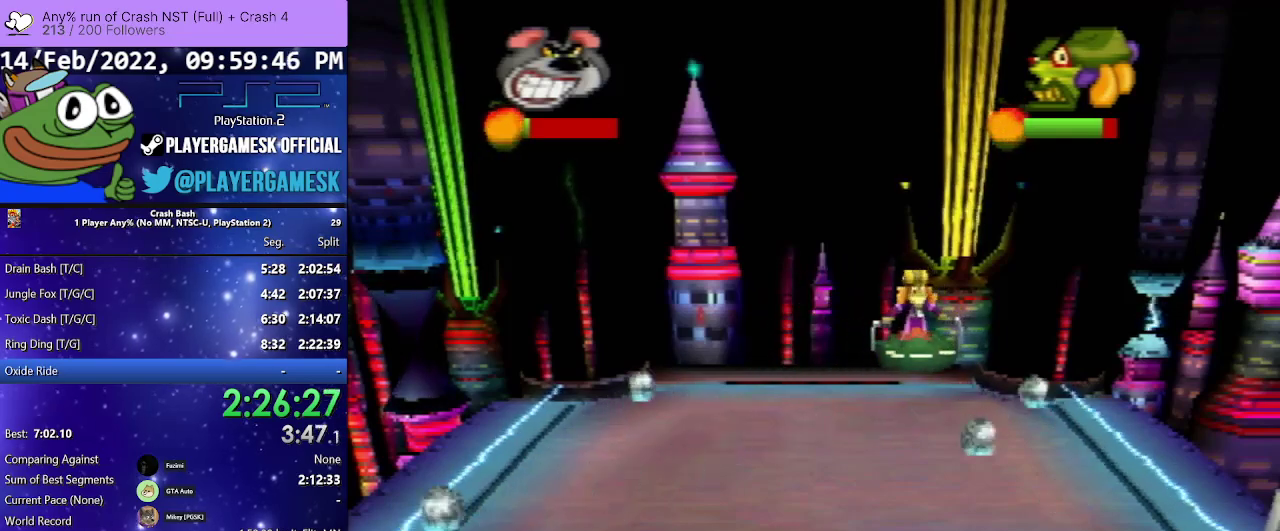
{"buttons": ["SQUARE", "DPAD_RIGHT"], "events": [[33, "SQUARE", "up"], [200, "DPAD_LEFT", "up"], [200, "SQUARE", "down"], [233, "DPAD_RIGHT", "down"], [333, "SQUARE", "up"], [433, "SQUARE", "down"]]}
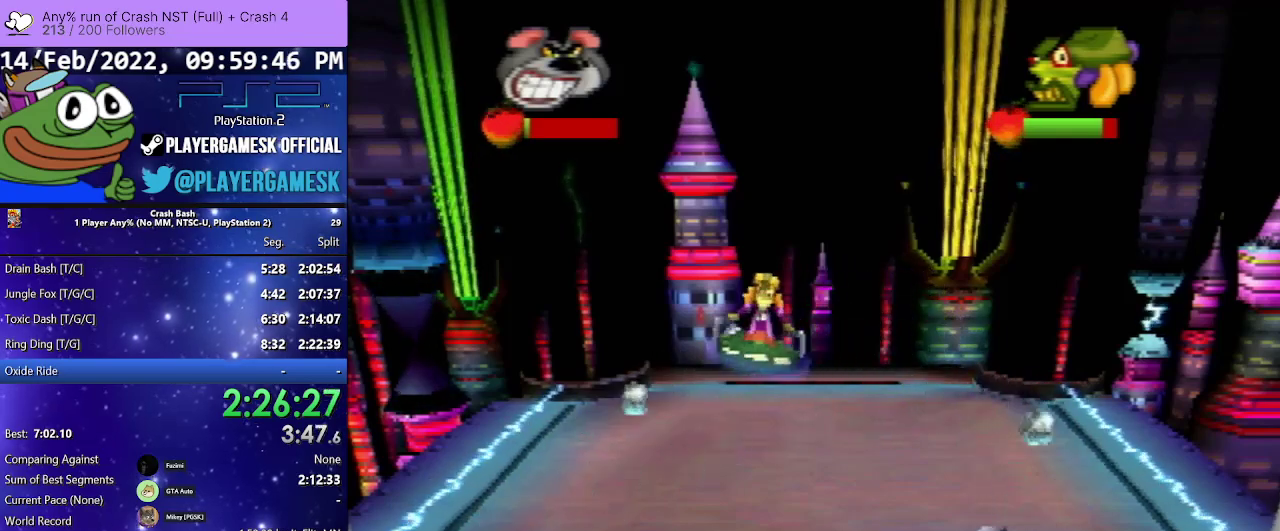
{"buttons": ["SQUARE", "DPAD_LEFT"], "events": [[67, "SQUARE", "up"], [167, "SQUARE", "down"], [300, "DPAD_RIGHT", "up"], [300, "SQUARE", "up"], [433, "SQUARE", "down"], [500, "DPAD_LEFT", "down"]]}
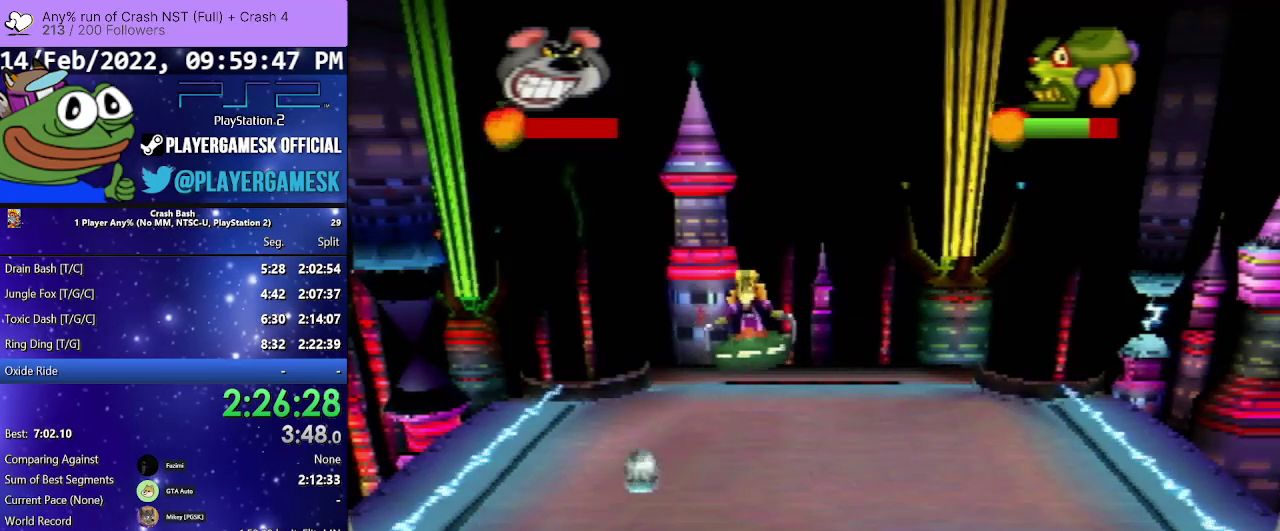
{"buttons": ["SQUARE", "DPAD_LEFT"], "events": [[100, "SQUARE", "up"], [167, "SQUARE", "down"], [333, "SQUARE", "up"], [433, "SQUARE", "down"]]}
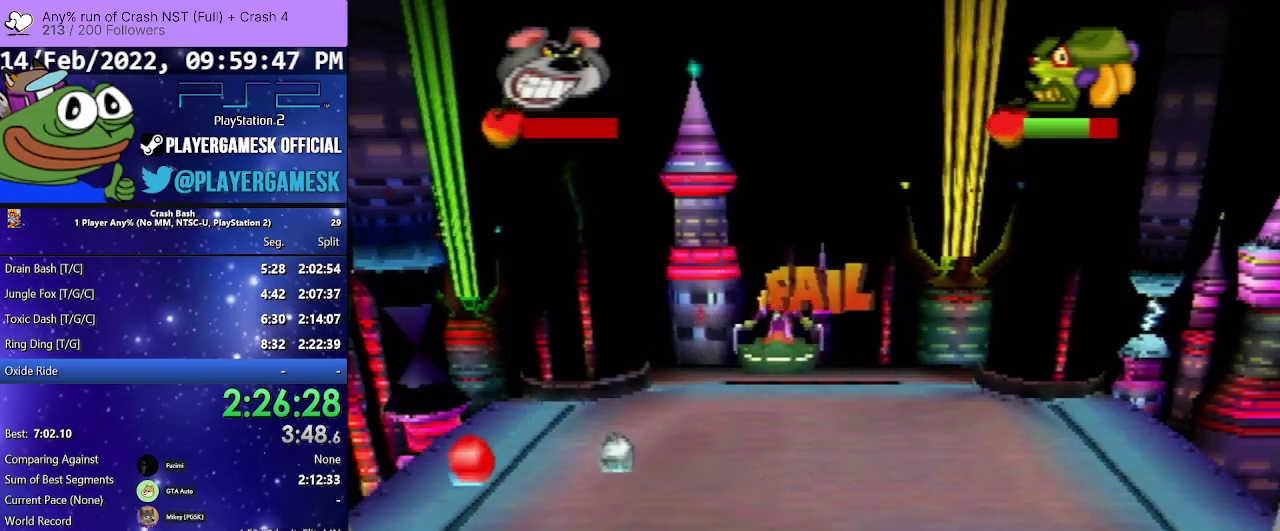
{"buttons": [], "events": [[67, "DPAD_LEFT", "up"], [67, "SQUARE", "up"], [133, "DPAD_RIGHT", "down"], [167, "SQUARE", "down"], [333, "DPAD_RIGHT", "up"], [333, "SQUARE", "up"]]}
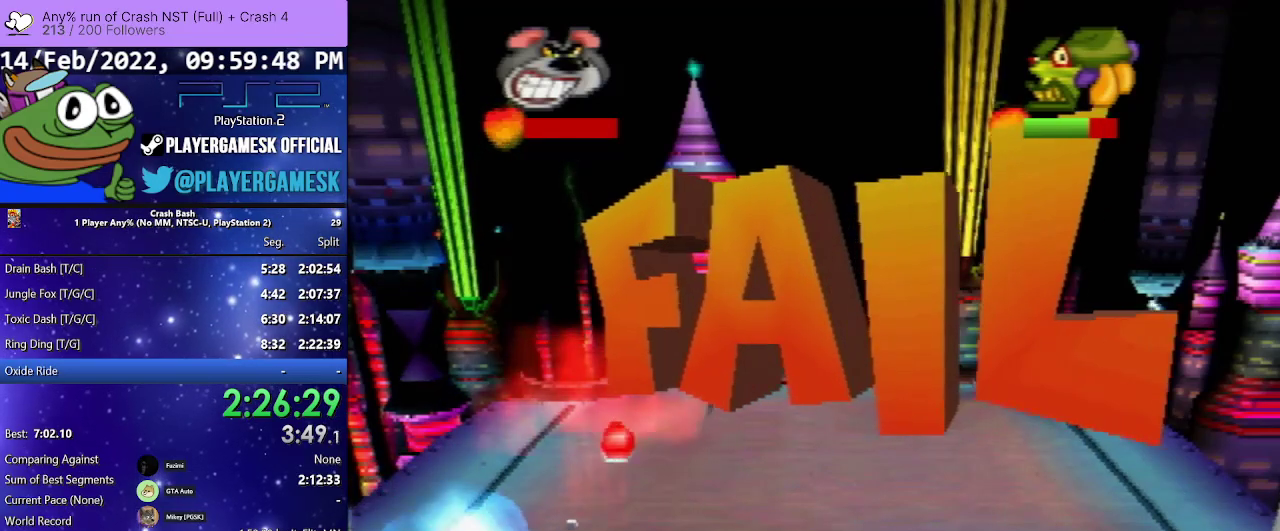
{"buttons": ["CROSS"], "events": [[33, "CROSS", "down"], [167, "CROSS", "up"], [267, "CROSS", "down"], [333, "CROSS", "up"], [467, "CROSS", "down"]]}
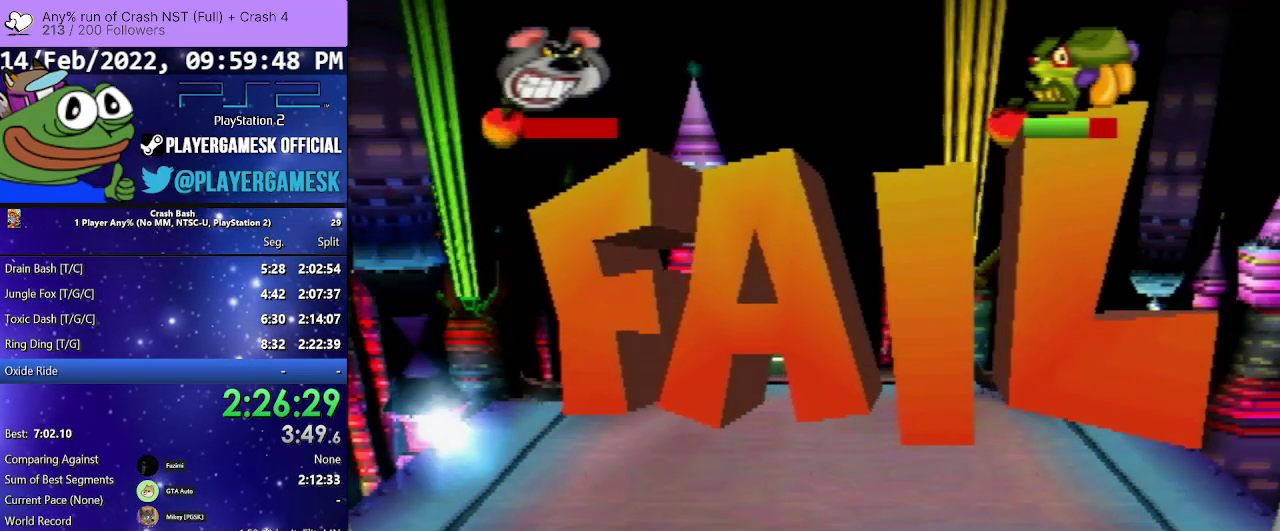
{"buttons": [], "events": [[67, "CROSS", "up"], [167, "CROSS", "down"], [267, "CROSS", "up"], [367, "CROSS", "down"], [500, "CROSS", "up"]]}
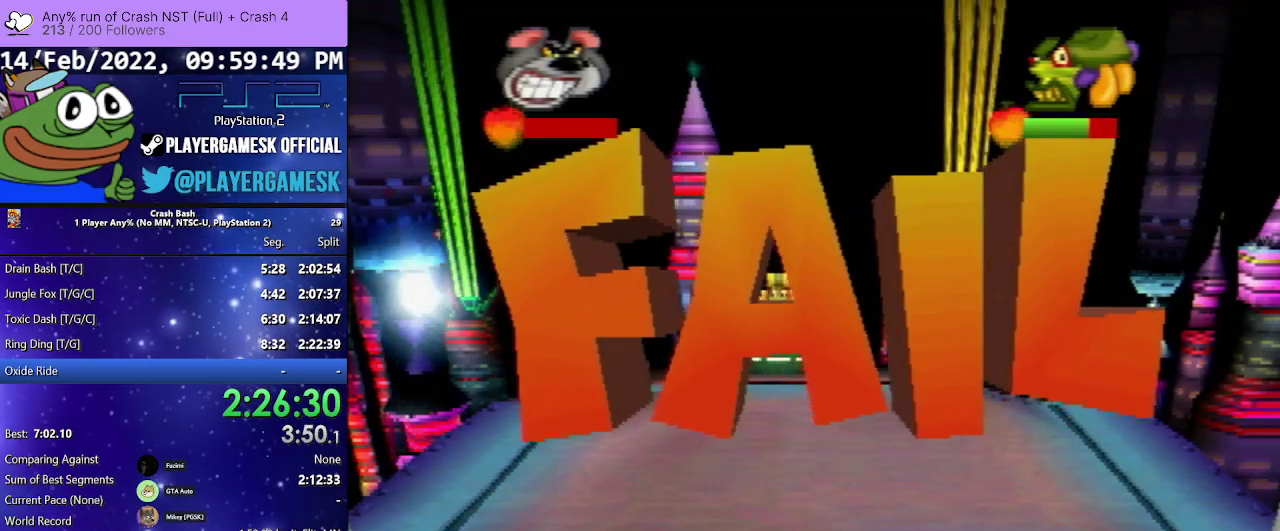
{"buttons": ["CROSS"], "events": [[100, "CROSS", "down"], [167, "CROSS", "up"], [300, "CROSS", "down"], [367, "CROSS", "up"], [467, "CROSS", "down"]]}
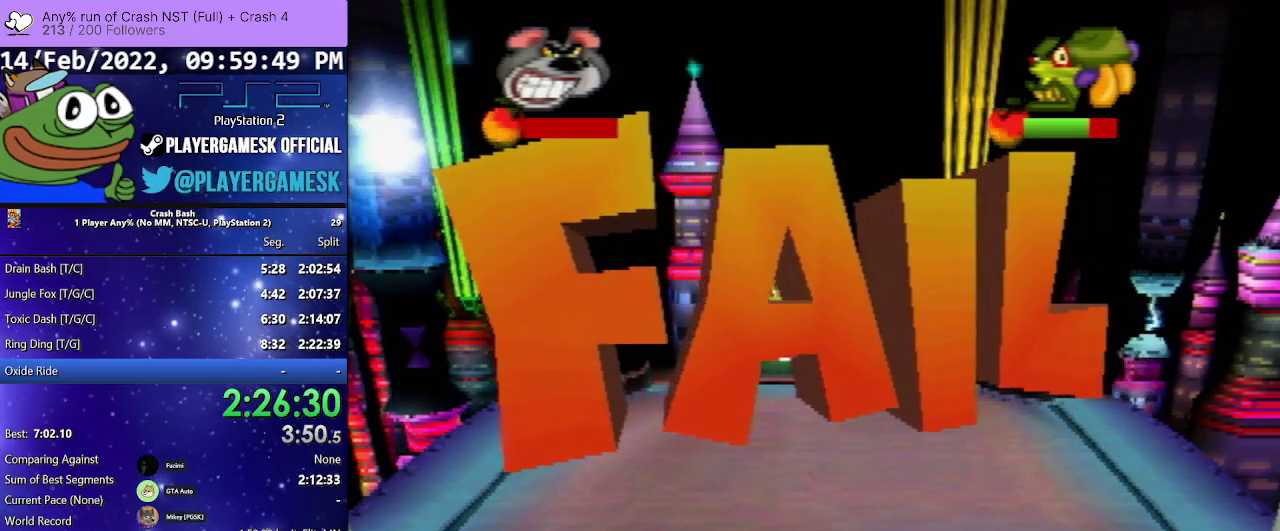
{"buttons": ["CROSS"], "events": [[67, "CROSS", "up"], [167, "CROSS", "down"], [233, "CROSS", "up"], [333, "CROSS", "down"], [400, "CROSS", "up"], [500, "CROSS", "down"]]}
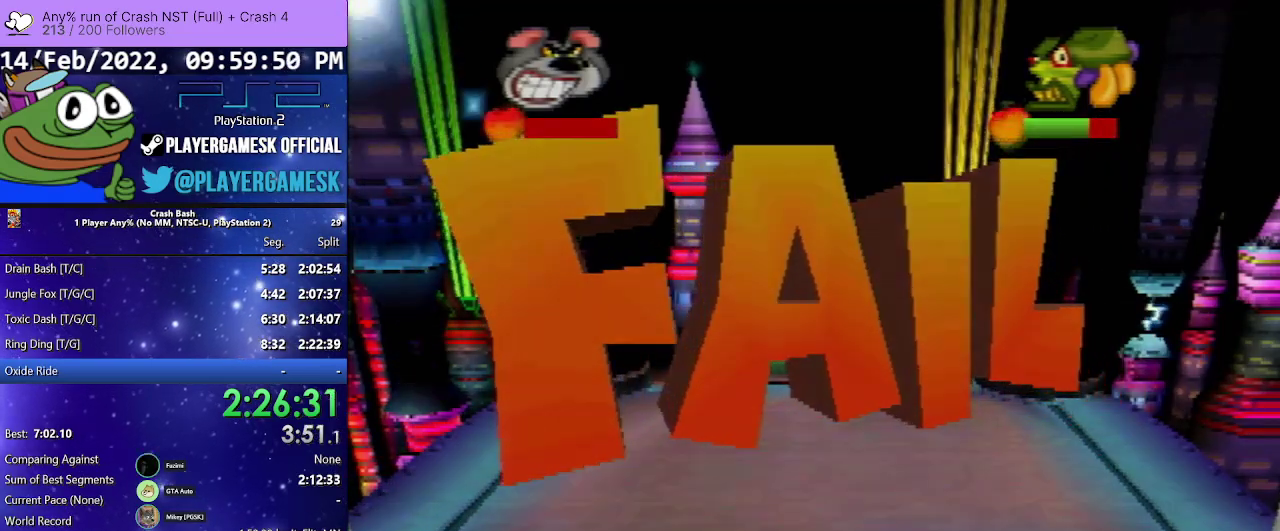
{"buttons": [], "events": [[100, "CROSS", "up"], [167, "CROSS", "down"], [267, "CROSS", "up"], [367, "CROSS", "down"], [467, "CROSS", "up"]]}
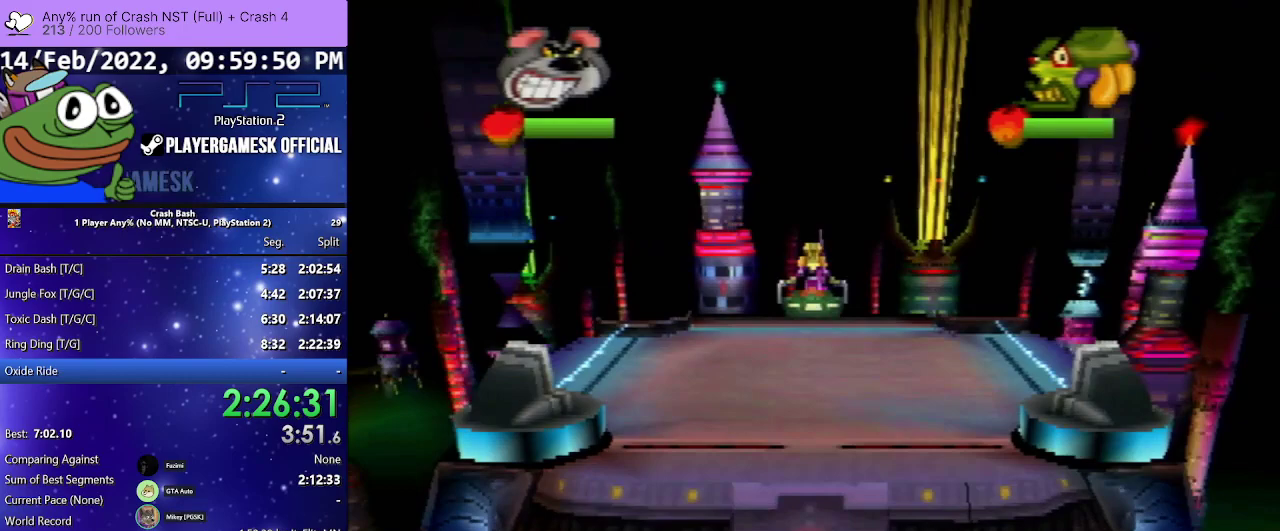
{"buttons": ["CROSS"], "events": [[67, "CROSS", "down"], [167, "CROSS", "up"], [267, "CROSS", "down"], [367, "CROSS", "up"], [467, "CROSS", "down"]]}
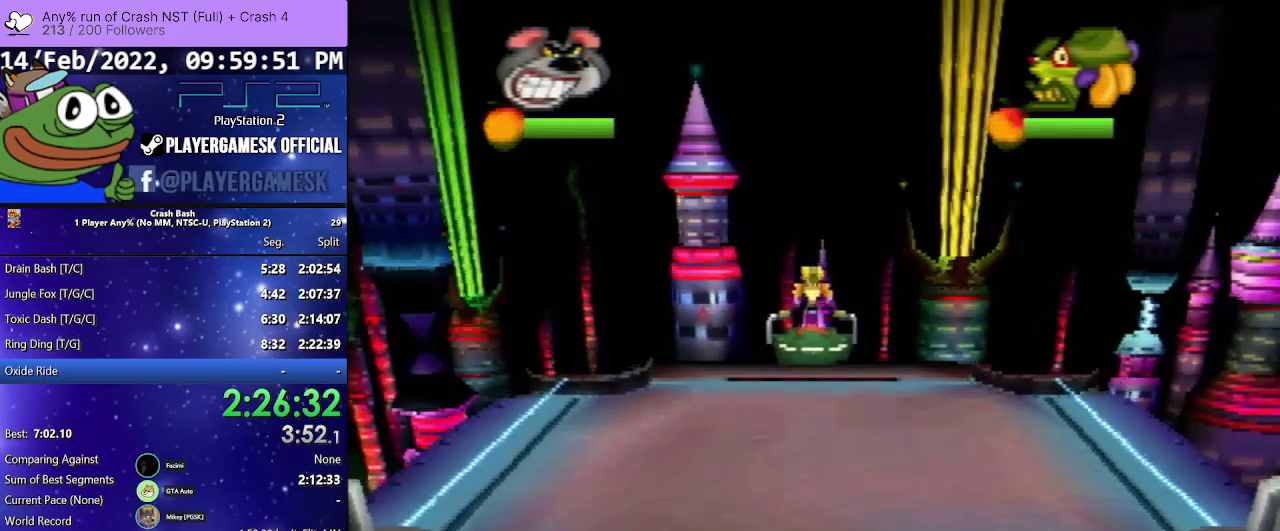
{"buttons": [], "events": [[67, "CROSS", "up"], [167, "CROSS", "down"], [267, "CROSS", "up"]]}
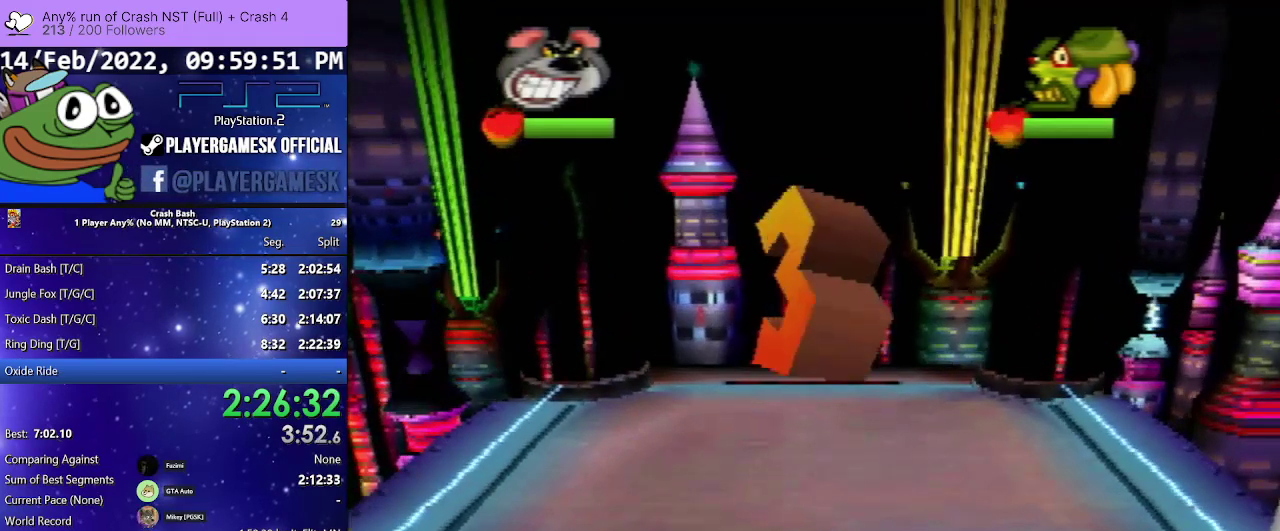
{"buttons": [], "events": []}
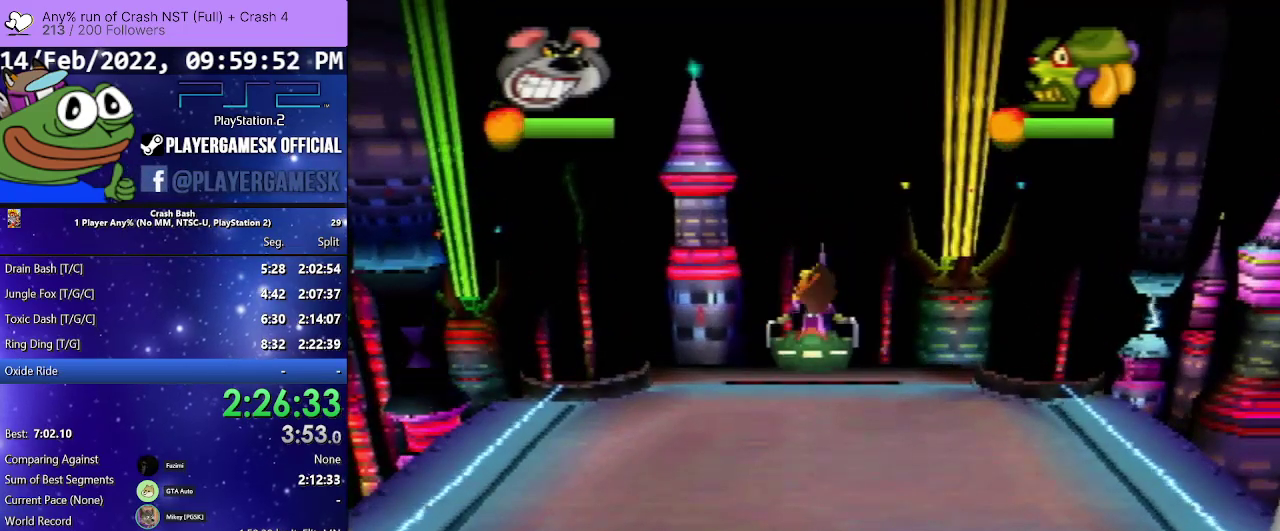
{"buttons": [], "events": []}
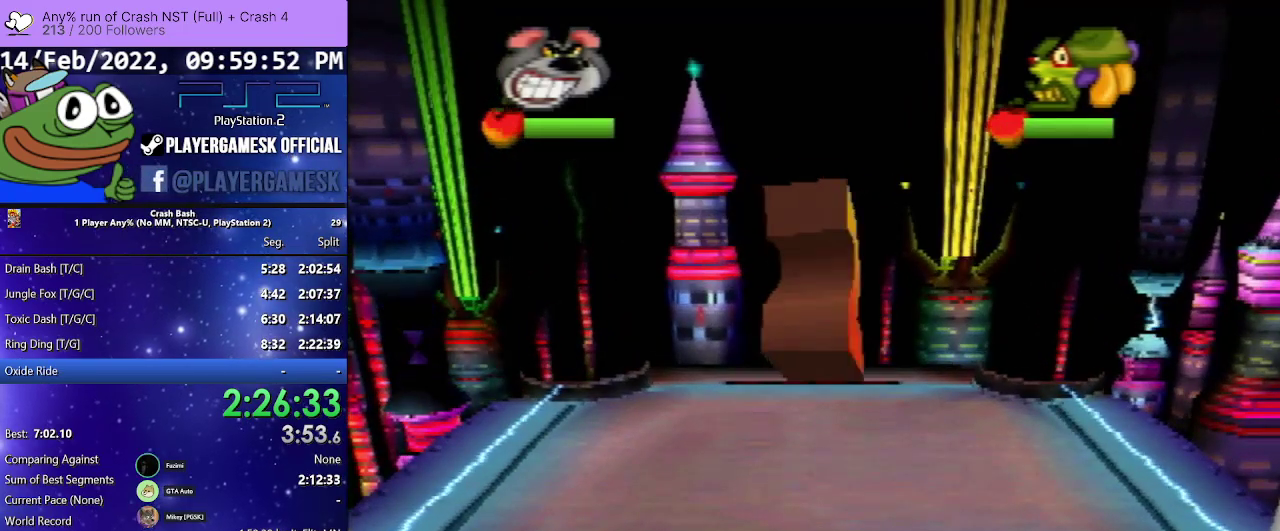
{"buttons": [], "events": []}
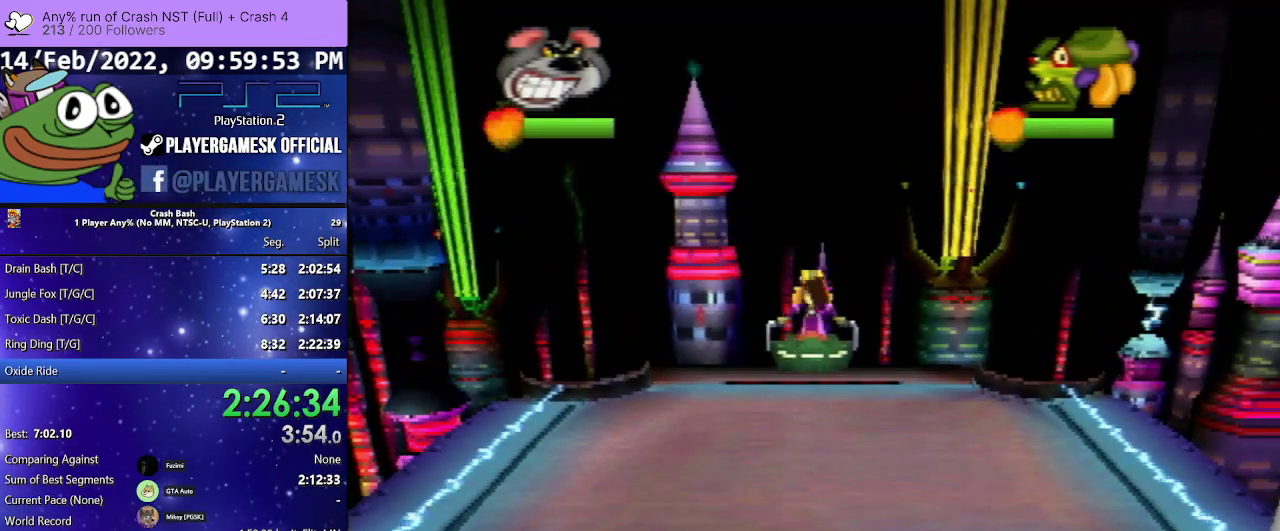
{"buttons": [], "events": []}
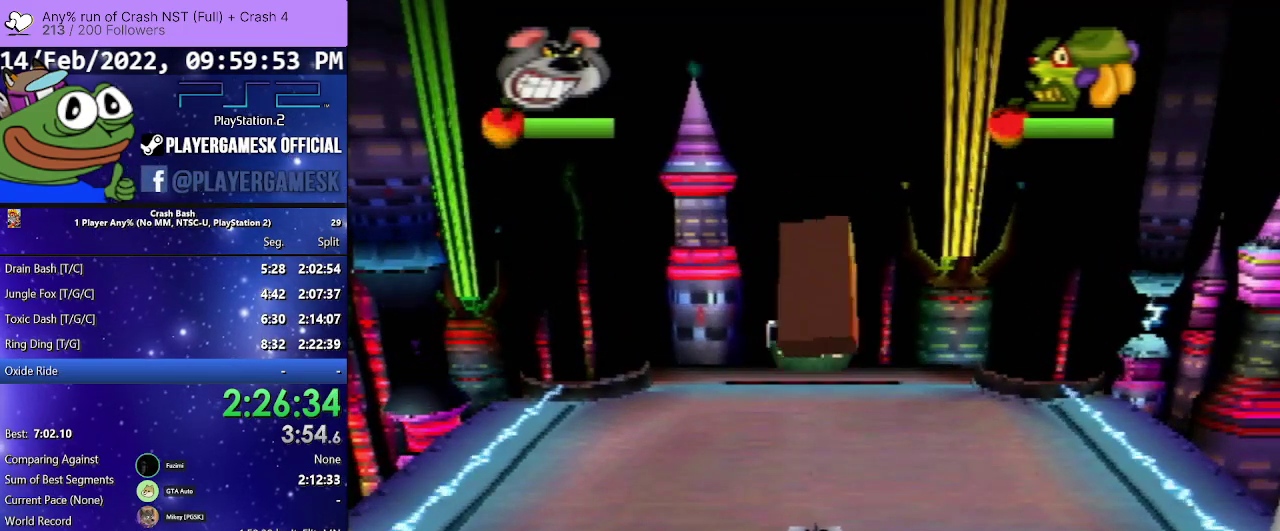
{"buttons": ["DPAD_RIGHT"], "events": [[500, "DPAD_RIGHT", "down"]]}
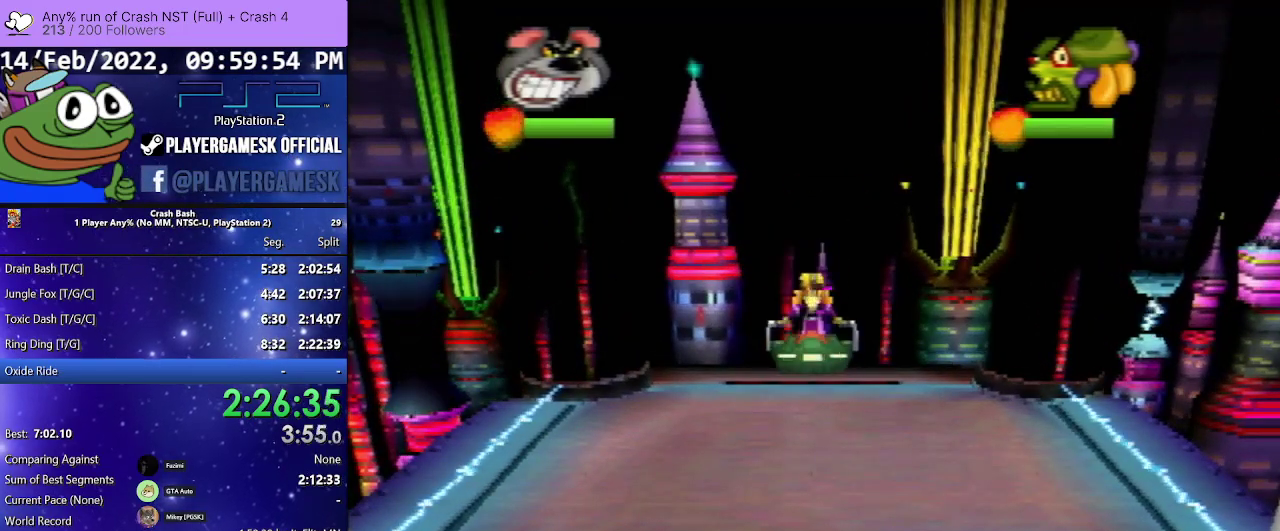
{"buttons": [], "events": [[133, "DPAD_RIGHT", "up"], [300, "DPAD_LEFT", "down"], [467, "DPAD_LEFT", "up"]]}
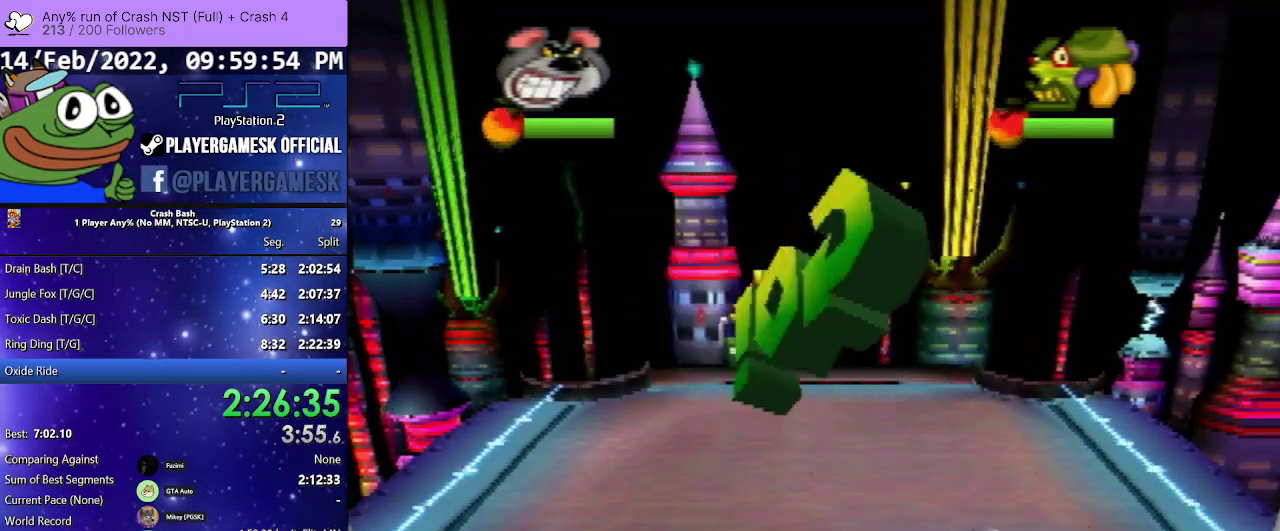
{"buttons": [], "events": []}
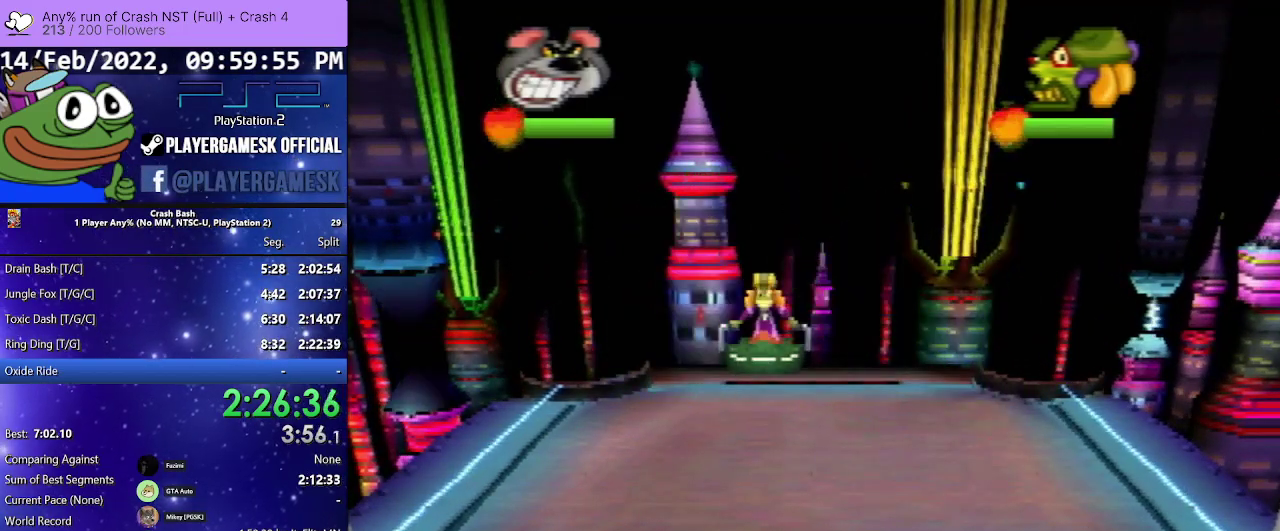
{"buttons": [], "events": []}
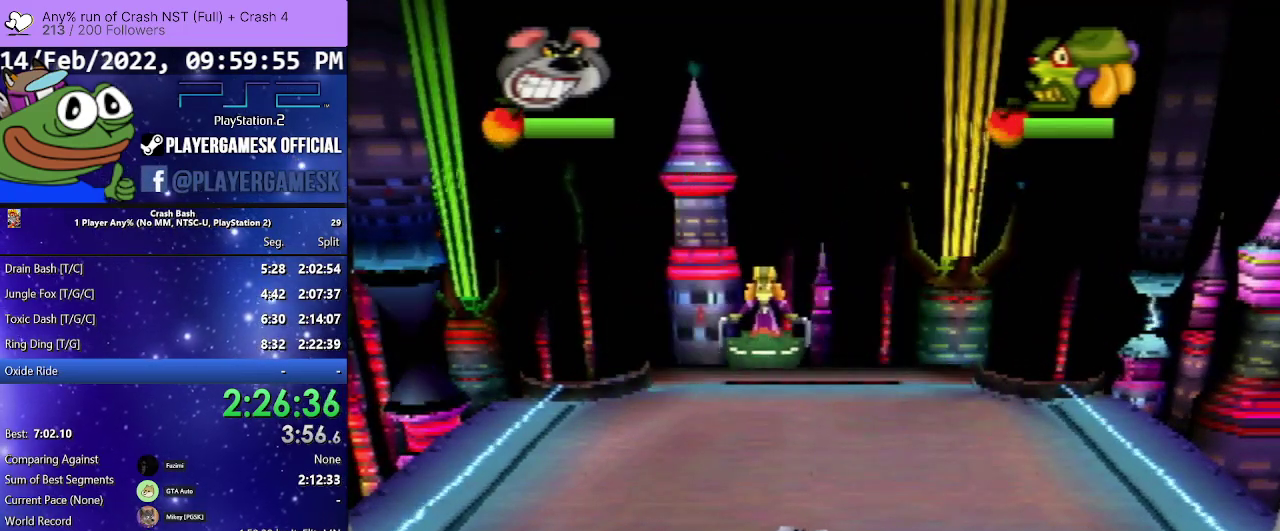
{"buttons": [], "events": []}
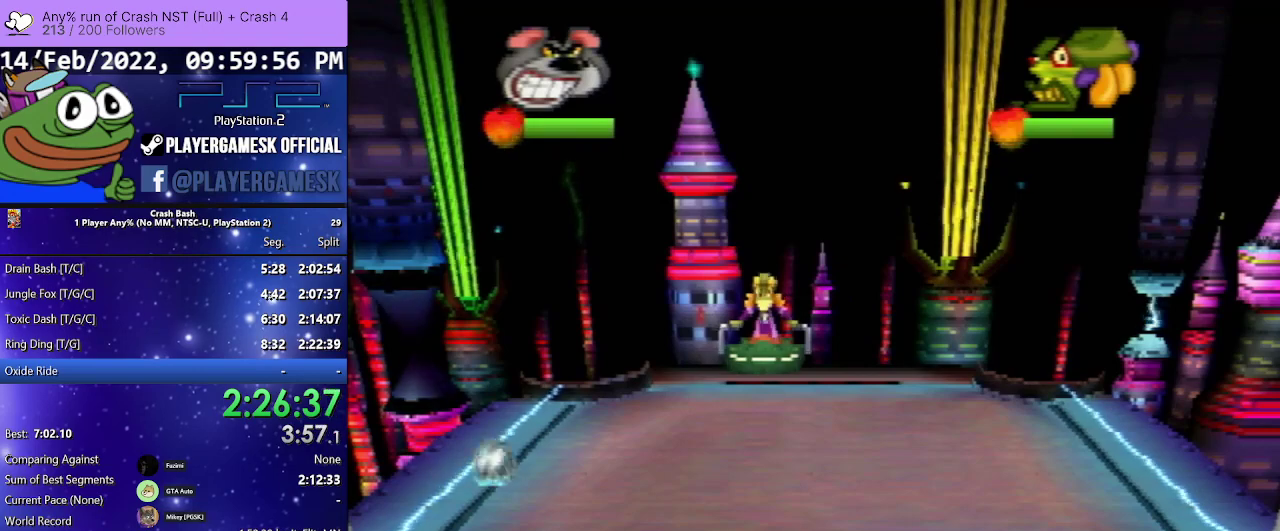
{"buttons": [], "events": []}
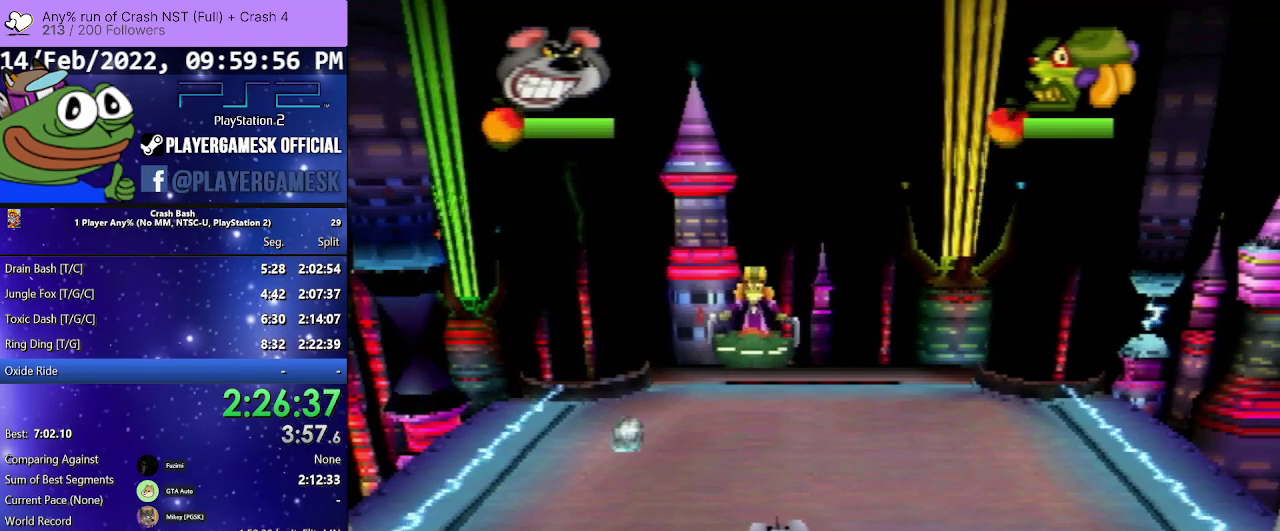
{"buttons": [], "events": []}
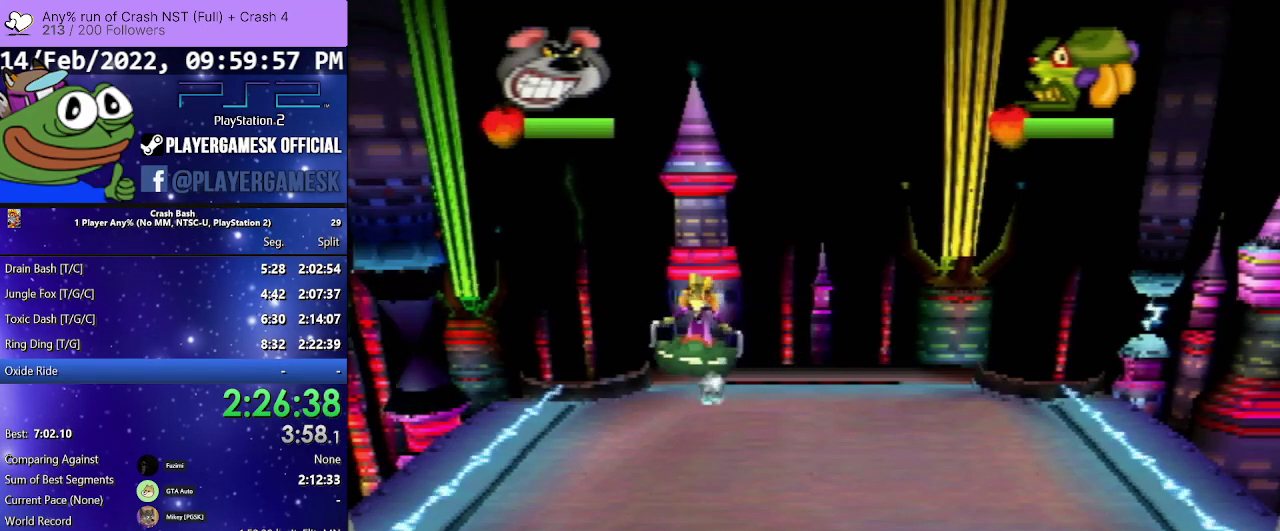
{"buttons": [], "events": []}
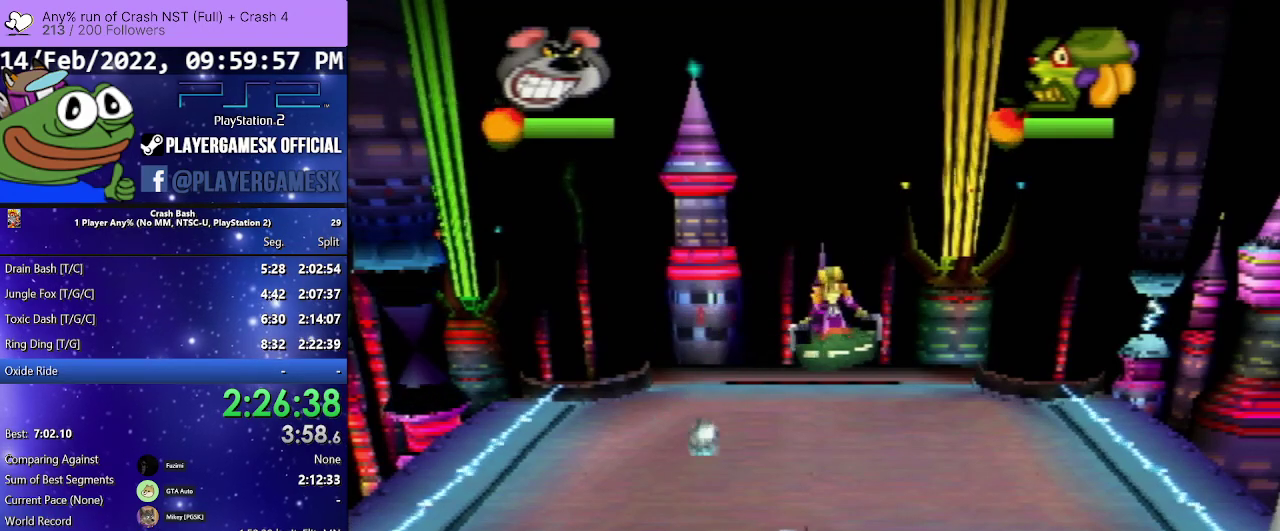
{"buttons": ["DPAD_RIGHT"], "events": [[67, "DPAD_LEFT", "down"], [300, "DPAD_LEFT", "up"], [300, "SQUARE", "down"], [367, "DPAD_RIGHT", "down"], [400, "SQUARE", "up"]]}